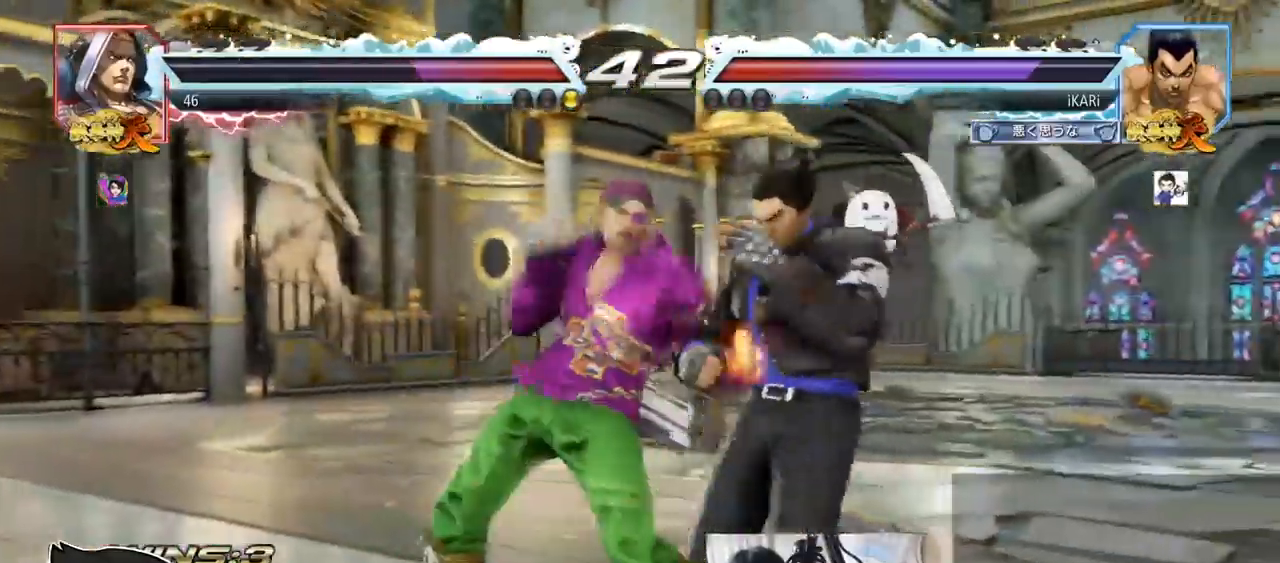
Gameplay with a controller (arcade stick); each line is a JSON object with the inputs held at the frame after it. "events" lists button and stick changes between this image and that frame as [ms after this image, input, new state], when the widget could be followed in between. Not read: L3 R3.
{"buttons": [], "left_stick": "center", "events": [[450, "left_stick", "center"]]}
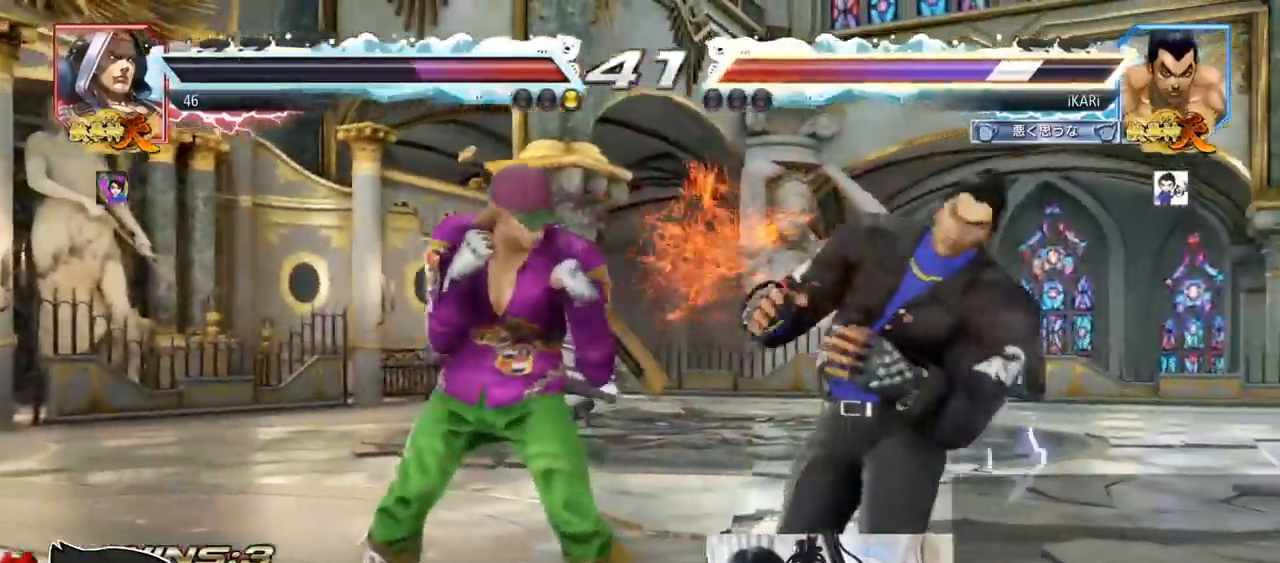
{"buttons": [], "left_stick": "center", "events": [[200, "left_stick", "right"], [501, "left_stick", "center"]]}
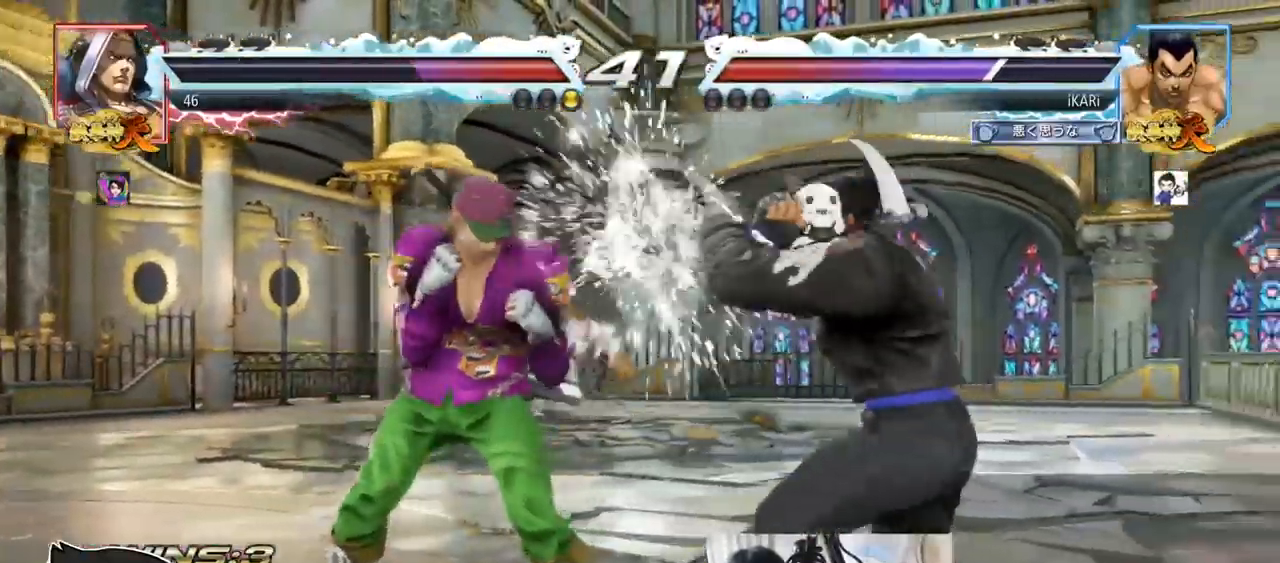
{"buttons": [], "left_stick": "center", "events": [[50, "TRIANGLE", "down"], [50, "left_stick", "down-left"], [116, "TRIANGLE", "up"], [150, "TRIANGLE", "down"], [216, "TRIANGLE", "up"], [216, "left_stick", "center"]]}
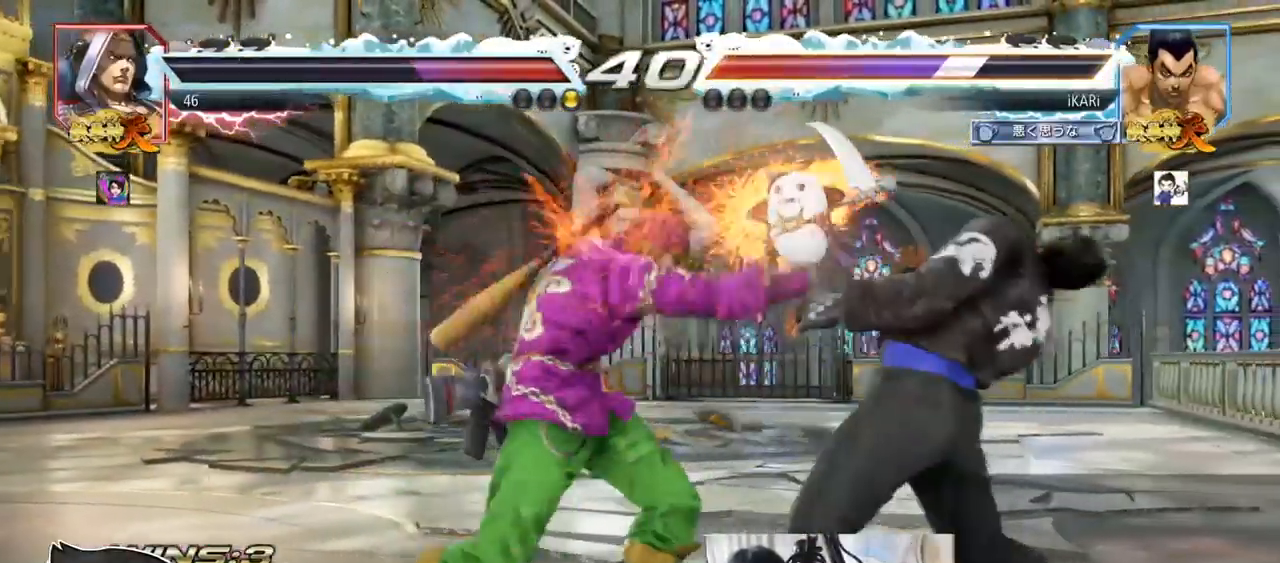
{"buttons": [], "left_stick": "center", "events": [[84, "left_stick", "right"], [484, "left_stick", "center"]]}
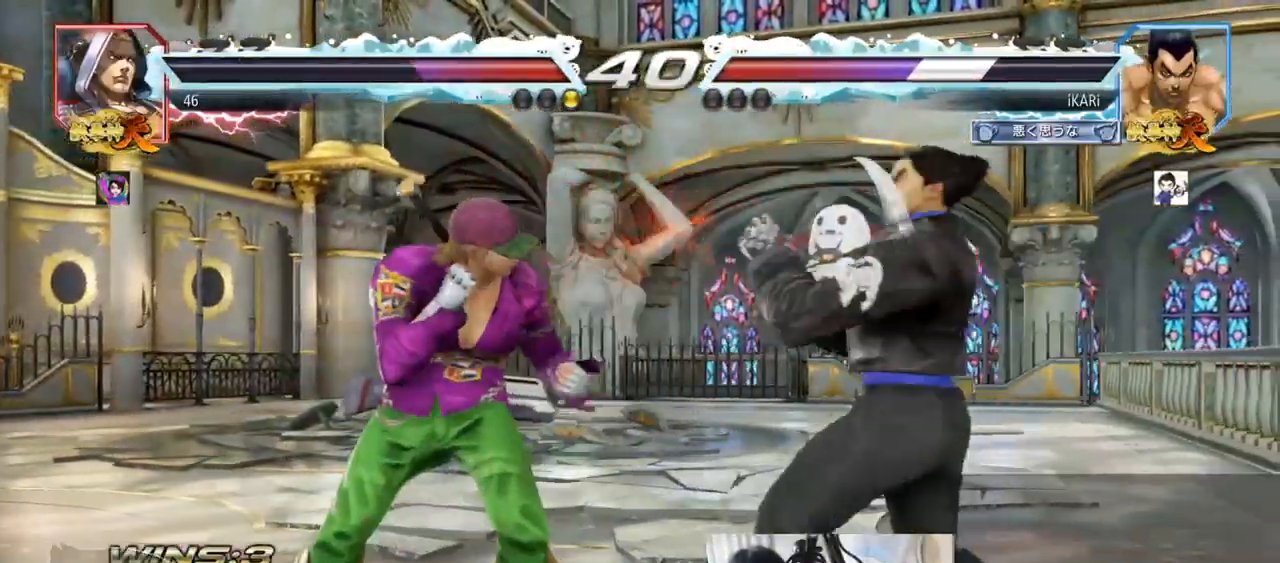
{"buttons": [], "left_stick": "center", "events": [[33, "left_stick", "right"], [83, "left_stick", "center"], [150, "left_stick", "right"], [400, "left_stick", "center"]]}
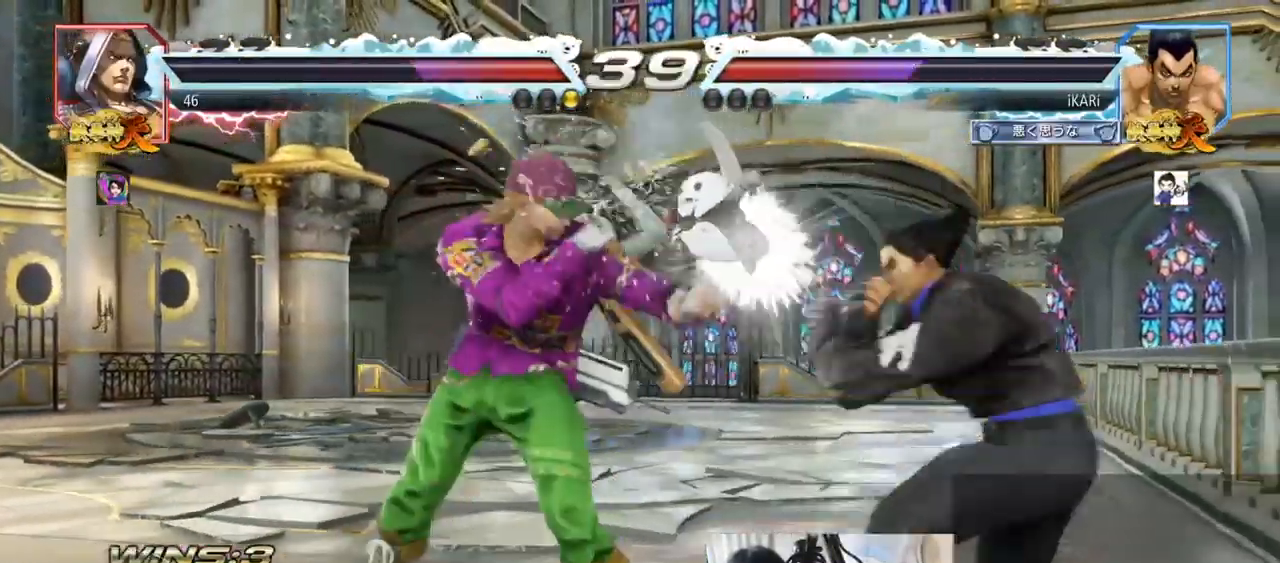
{"buttons": [], "left_stick": "center", "events": [[234, "left_stick", "up"], [284, "left_stick", "center"], [367, "left_stick", "right"], [484, "left_stick", "center"]]}
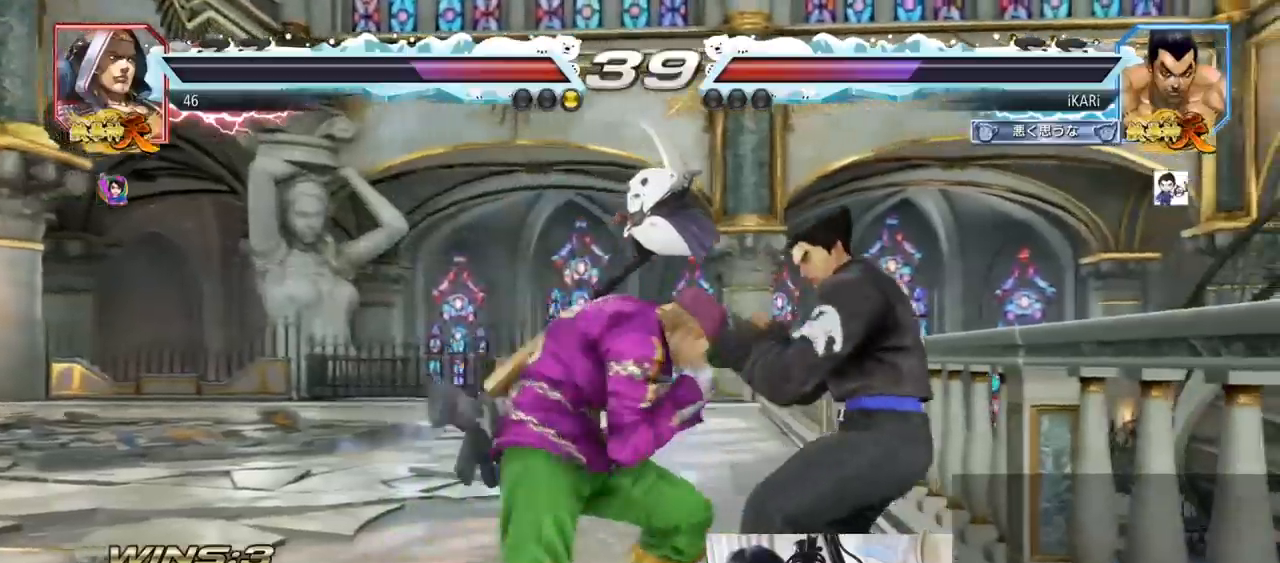
{"buttons": [], "left_stick": "right", "events": [[33, "left_stick", "right"]]}
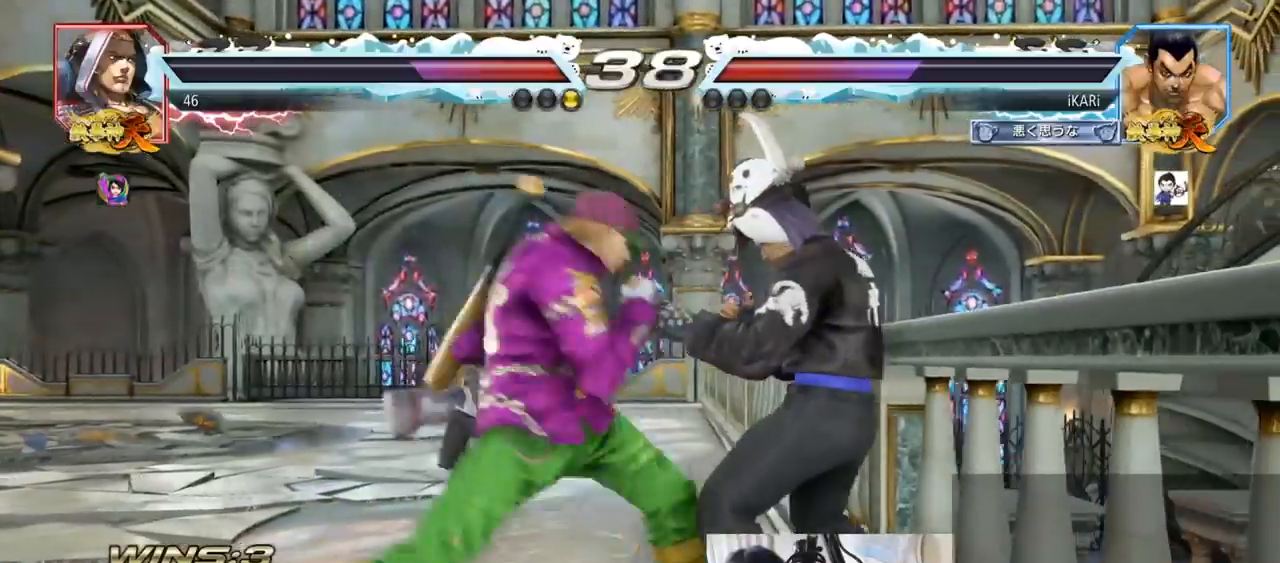
{"buttons": [], "left_stick": "down", "events": [[384, "left_stick", "down"]]}
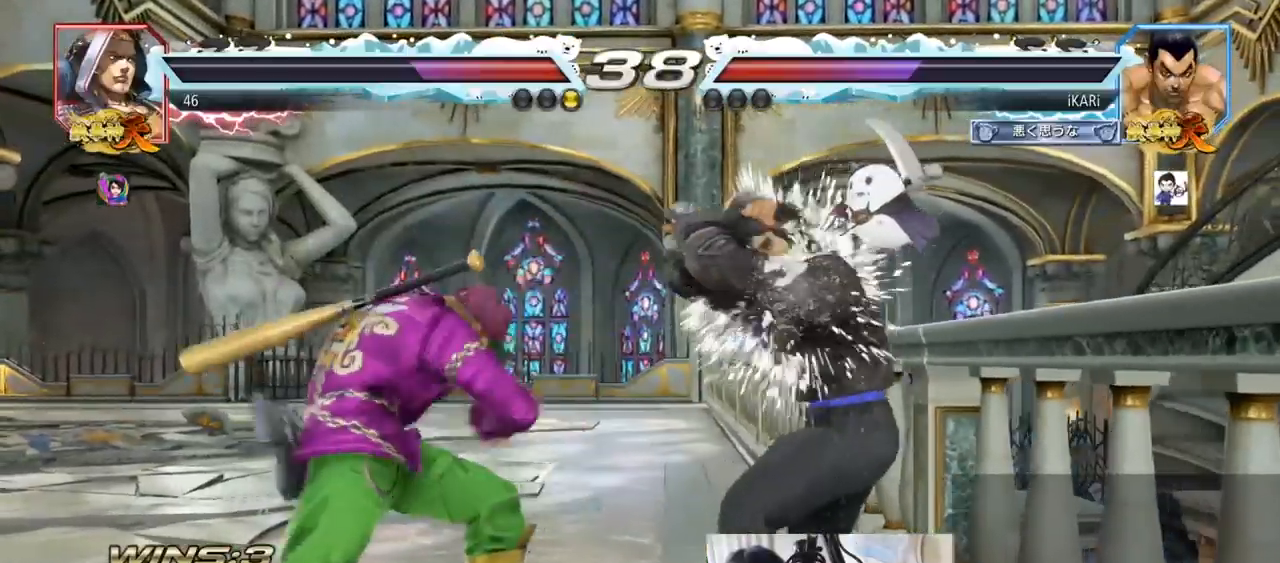
{"buttons": [], "left_stick": "right", "events": [[317, "left_stick", "center"], [367, "left_stick", "right"], [417, "left_stick", "center"], [467, "left_stick", "right"]]}
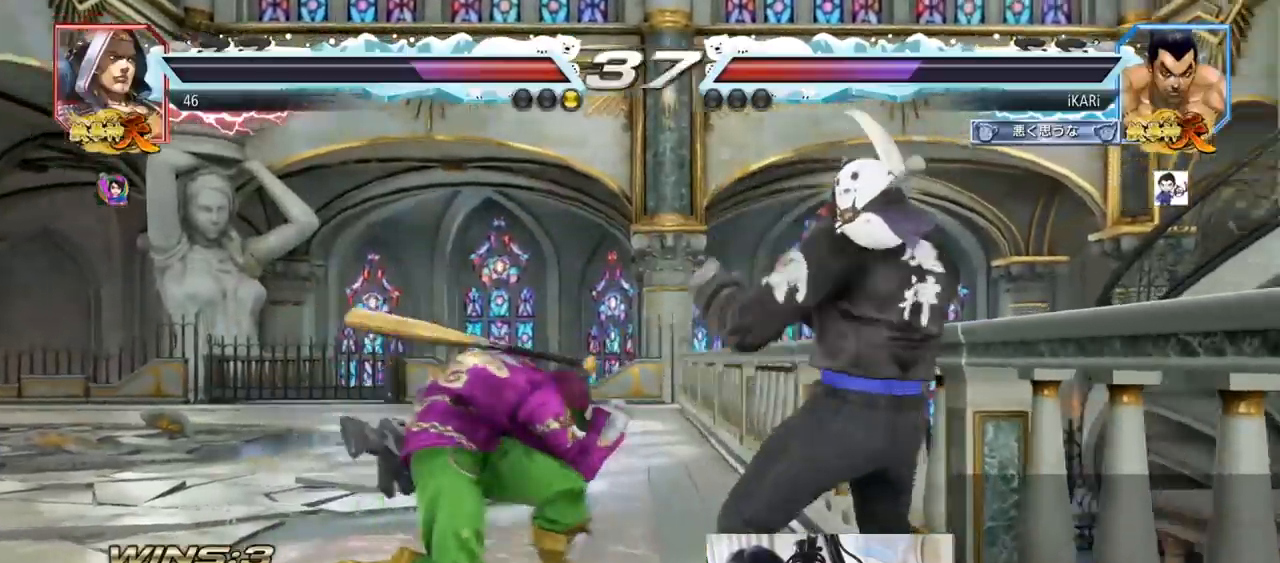
{"buttons": [], "left_stick": "down"}
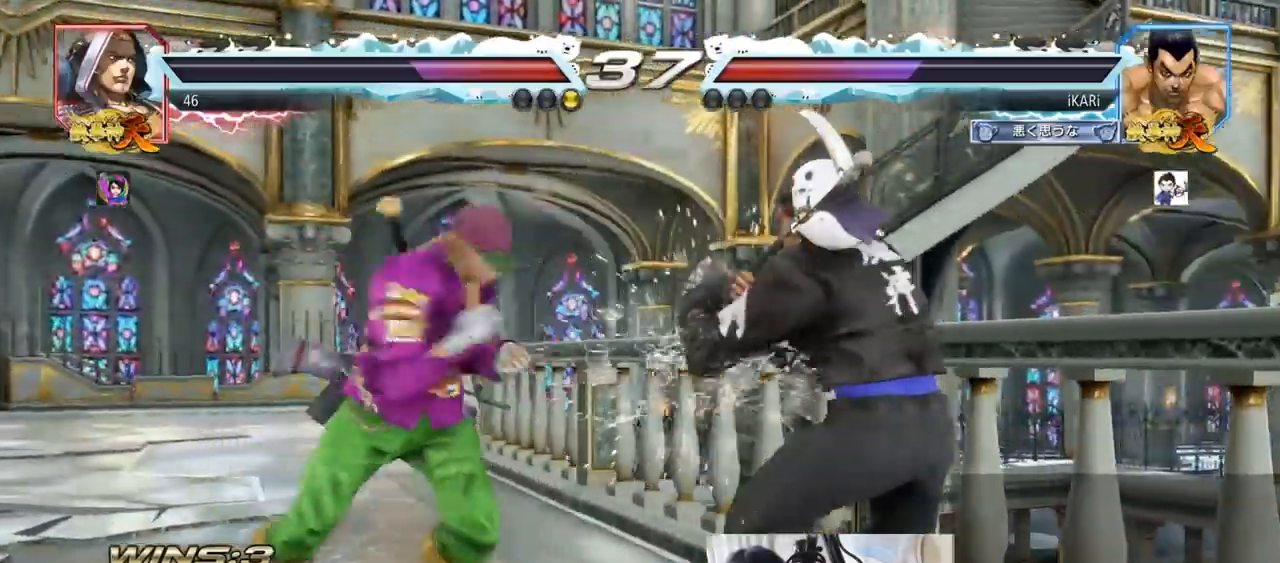
{"buttons": [], "left_stick": "right", "events": [[167, "left_stick", "right"]]}
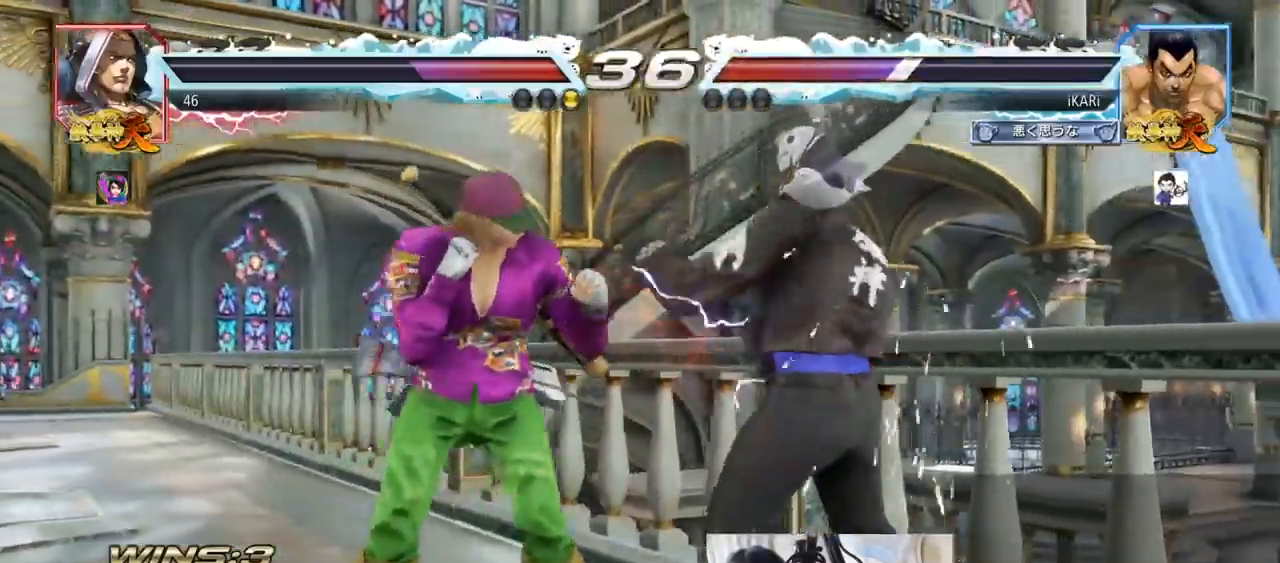
{"buttons": [], "left_stick": "center", "events": [[50, "left_stick", "center"], [117, "left_stick", "right"], [501, "left_stick", "center"]]}
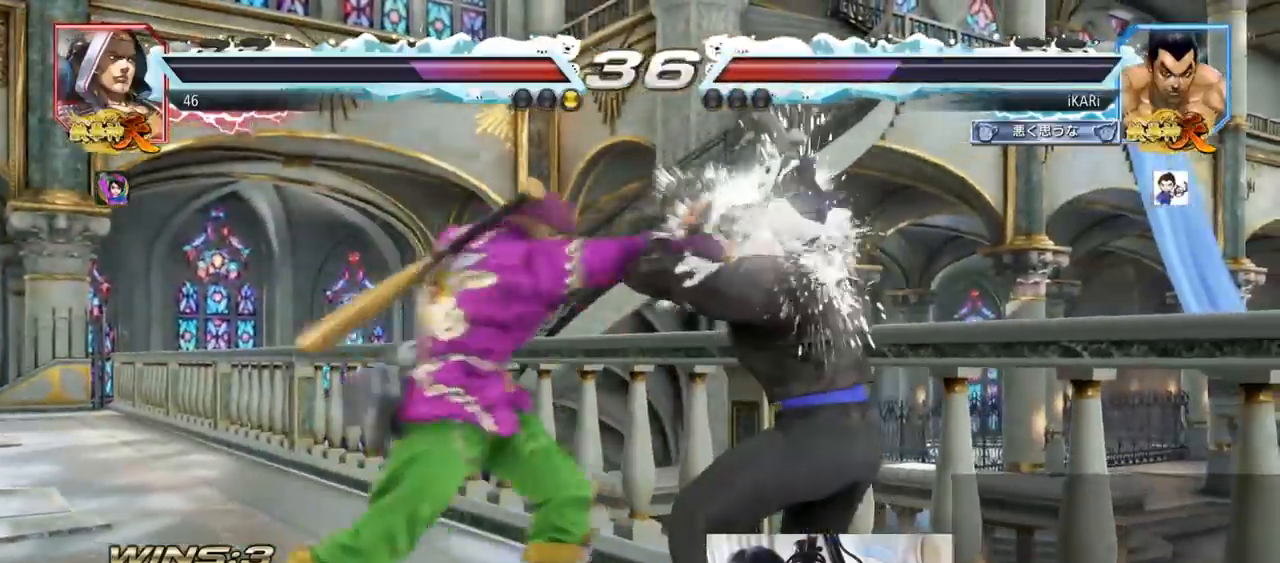
{"buttons": [], "left_stick": "center", "events": [[283, "CIRCLE", "down"], [334, "CIRCLE", "up"], [384, "TRIANGLE", "down"], [450, "TRIANGLE", "up"]]}
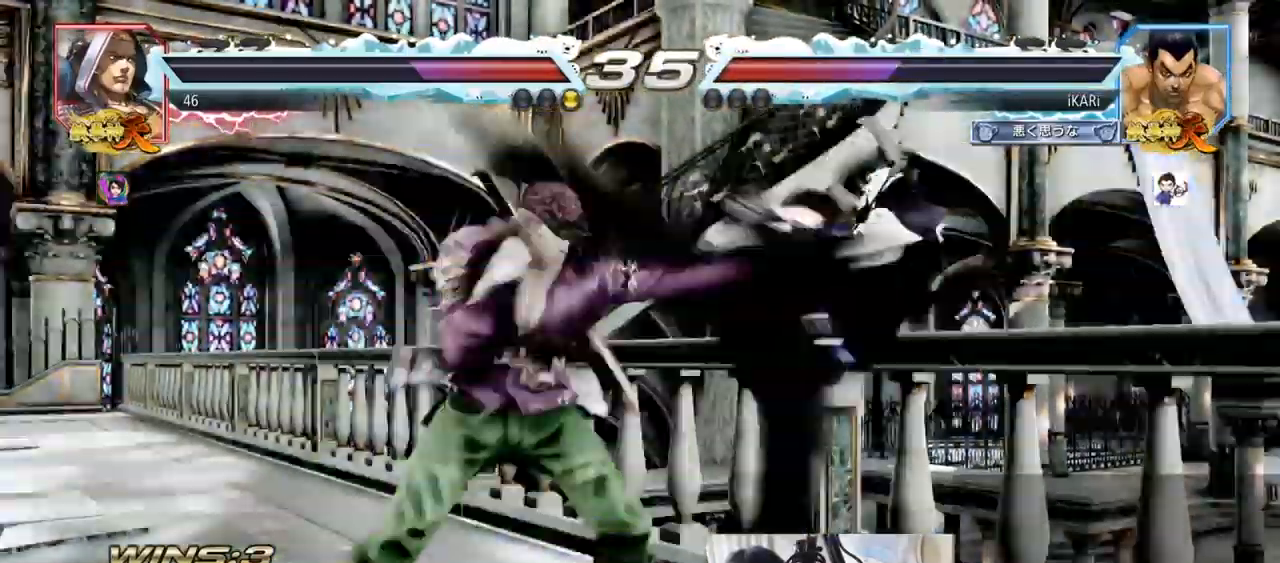
{"buttons": [], "left_stick": "center", "events": [[50, "TRIANGLE", "down"], [151, "TRIANGLE", "up"]]}
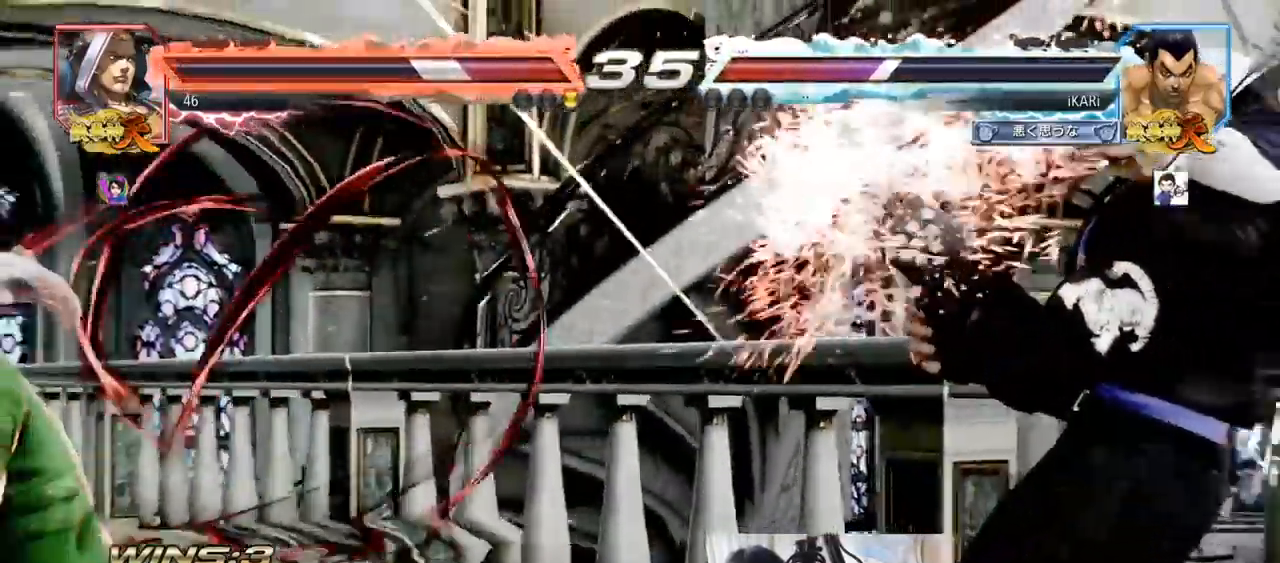
{"buttons": [], "left_stick": "center", "events": [[183, "left_stick", "left"], [233, "left_stick", "center"], [350, "left_stick", "left"], [400, "left_stick", "center"], [467, "CROSS", "down"], [500, "CROSS", "up"]]}
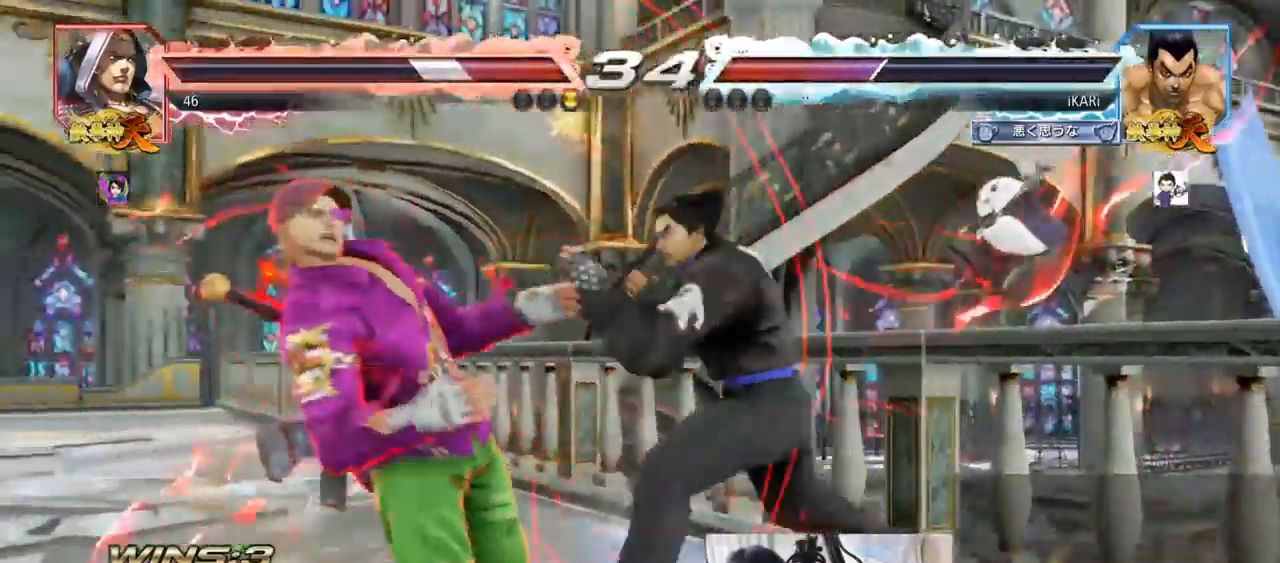
{"buttons": [], "left_stick": "center", "events": [[50, "SQUARE", "down"], [134, "SQUARE", "up"], [201, "CIRCLE", "down"], [251, "CIRCLE", "up"], [317, "CIRCLE", "down"], [351, "CIRCLE", "up"], [384, "CIRCLE", "down"], [484, "CIRCLE", "up"]]}
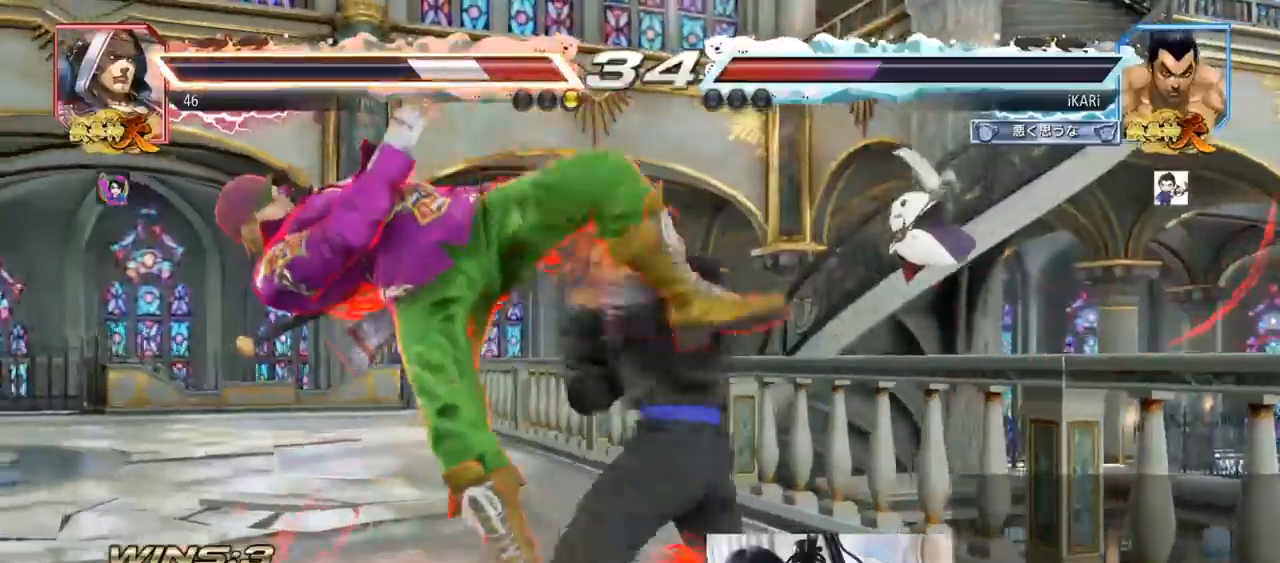
{"buttons": [], "left_stick": "center", "events": [[50, "TRIANGLE", "down"], [100, "TRIANGLE", "up"], [133, "TRIANGLE", "down"], [183, "TRIANGLE", "up"], [233, "TRIANGLE", "down"], [300, "TRIANGLE", "up"], [350, "TRIANGLE", "down"], [500, "TRIANGLE", "up"]]}
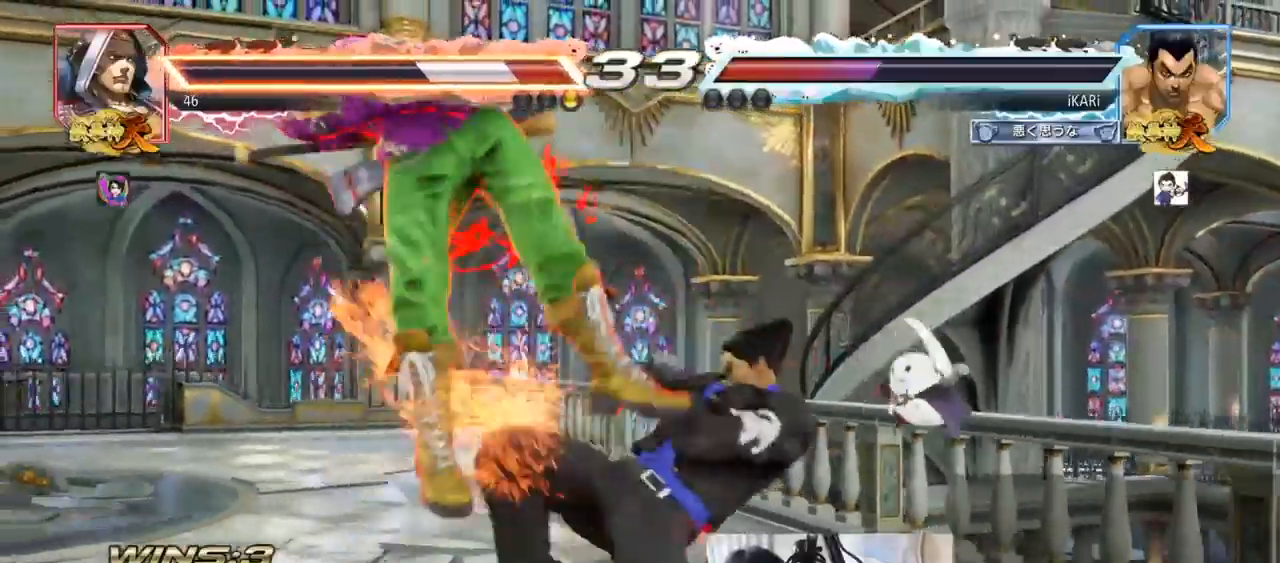
{"buttons": [], "left_stick": "center", "events": [[100, "left_stick", "left"], [151, "left_stick", "center"], [251, "left_stick", "left"], [317, "left_stick", "center"], [334, "SQUARE", "down"], [401, "SQUARE", "up"]]}
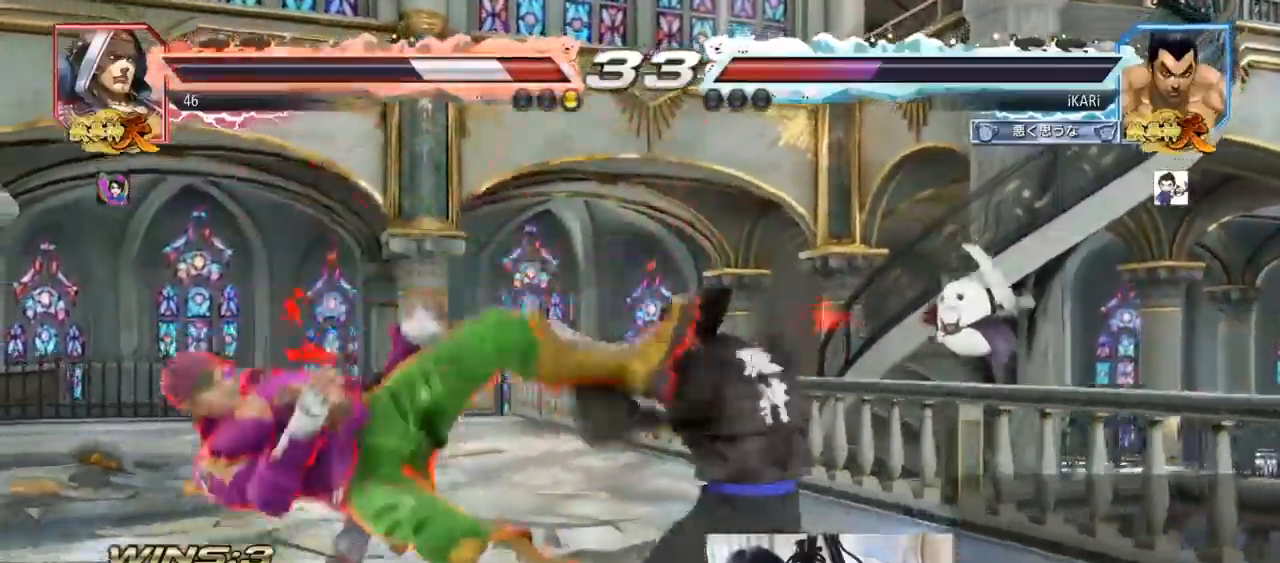
{"buttons": [], "left_stick": "right", "events": [[317, "left_stick", "left"], [384, "left_stick", "center"], [434, "TRIANGLE", "down"], [434, "left_stick", "right"], [500, "TRIANGLE", "up"]]}
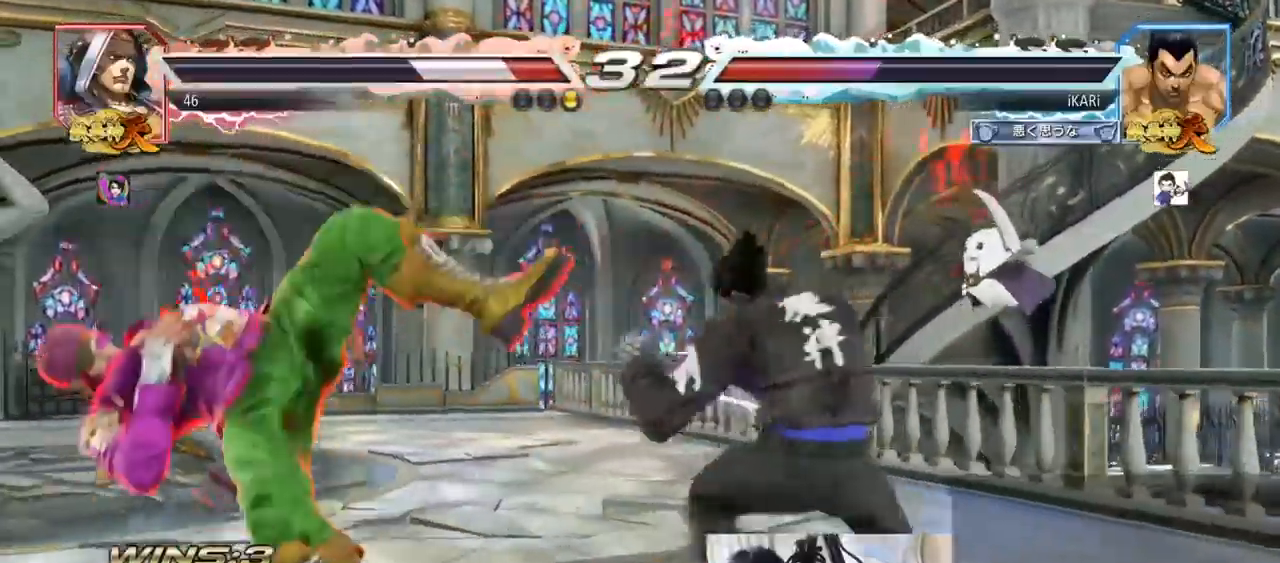
{"buttons": [], "left_stick": "right", "events": [[117, "SQUARE", "down"], [167, "SQUARE", "up"], [217, "SQUARE", "down"], [251, "TRIANGLE", "down"], [301, "SQUARE", "up"], [334, "TRIANGLE", "up"], [384, "TRIANGLE", "down"], [417, "TRIANGLE", "up"], [451, "TRIANGLE", "down"], [501, "TRIANGLE", "up"]]}
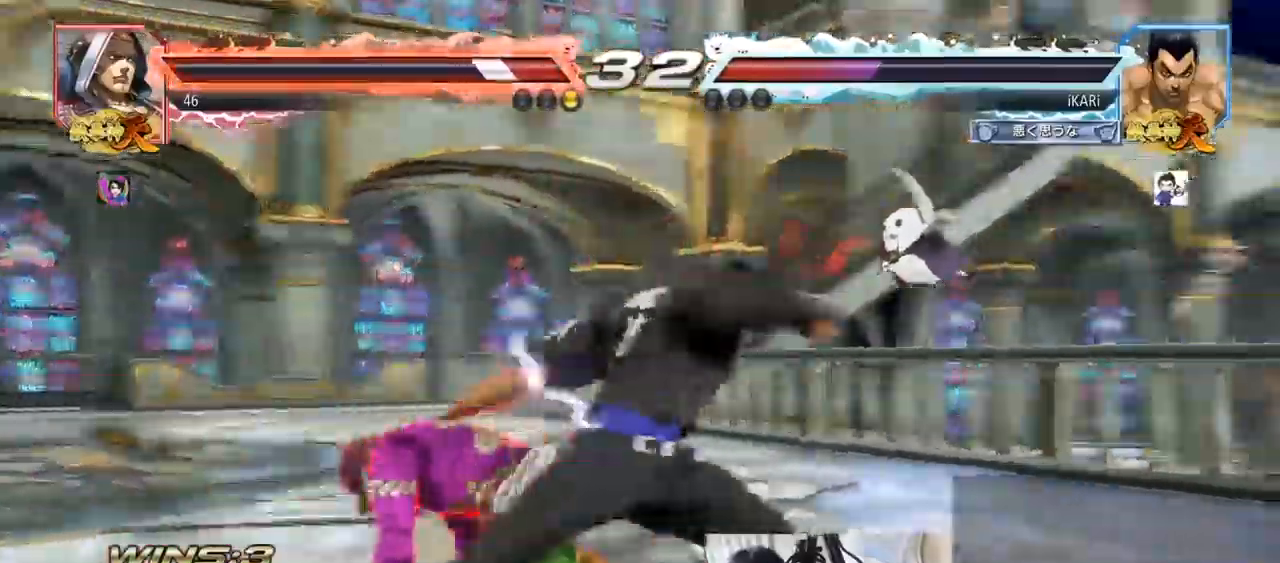
{"buttons": [], "left_stick": "right", "events": [[50, "TRIANGLE", "down"], [167, "TRIANGLE", "up"], [183, "left_stick", "center"], [233, "left_stick", "left"], [384, "left_stick", "center"], [450, "left_stick", "right"]]}
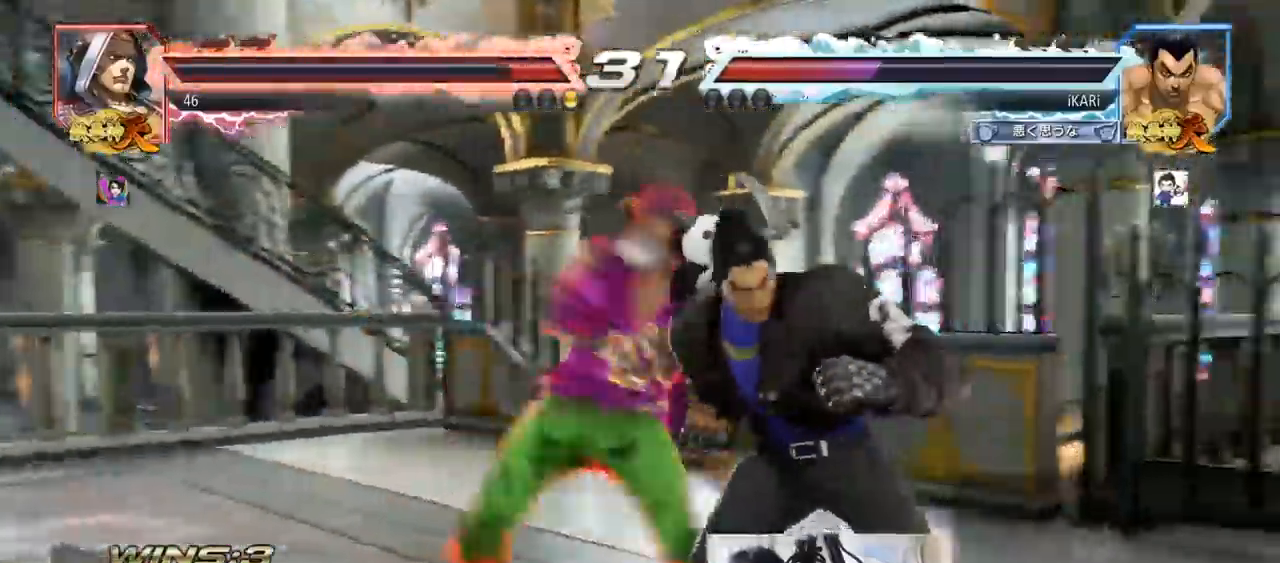
{"buttons": [], "left_stick": "right", "events": []}
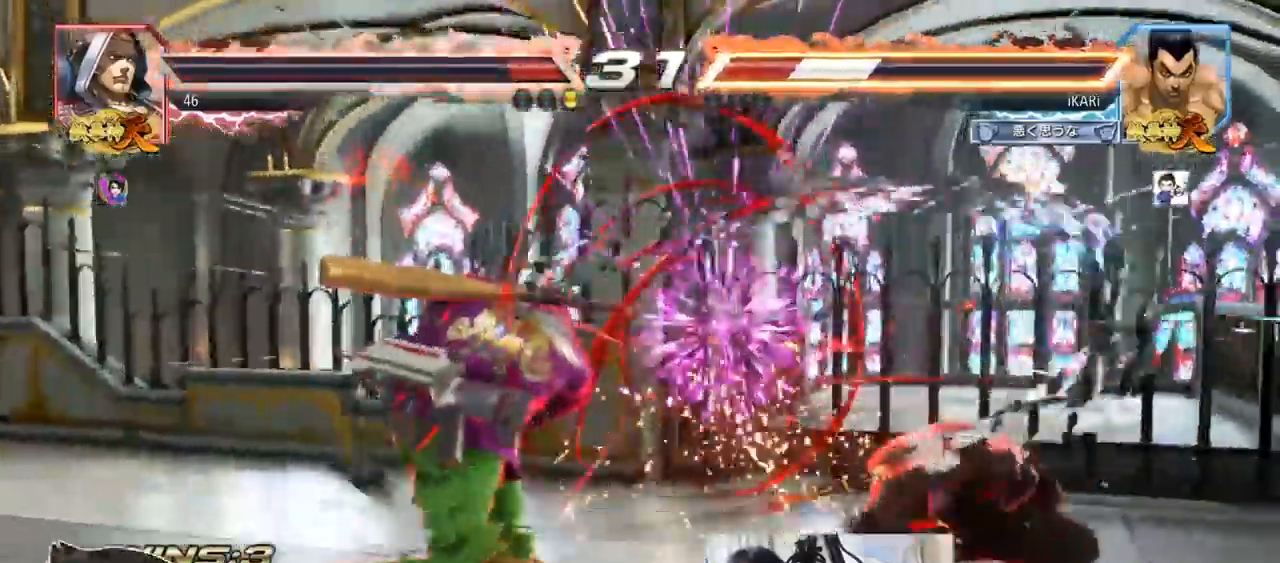
{"buttons": [], "left_stick": "center", "events": [[50, "left_stick", "center"], [300, "CIRCLE", "down"], [334, "CIRCLE", "up"], [400, "TRIANGLE", "down"], [434, "TRIANGLE", "up"]]}
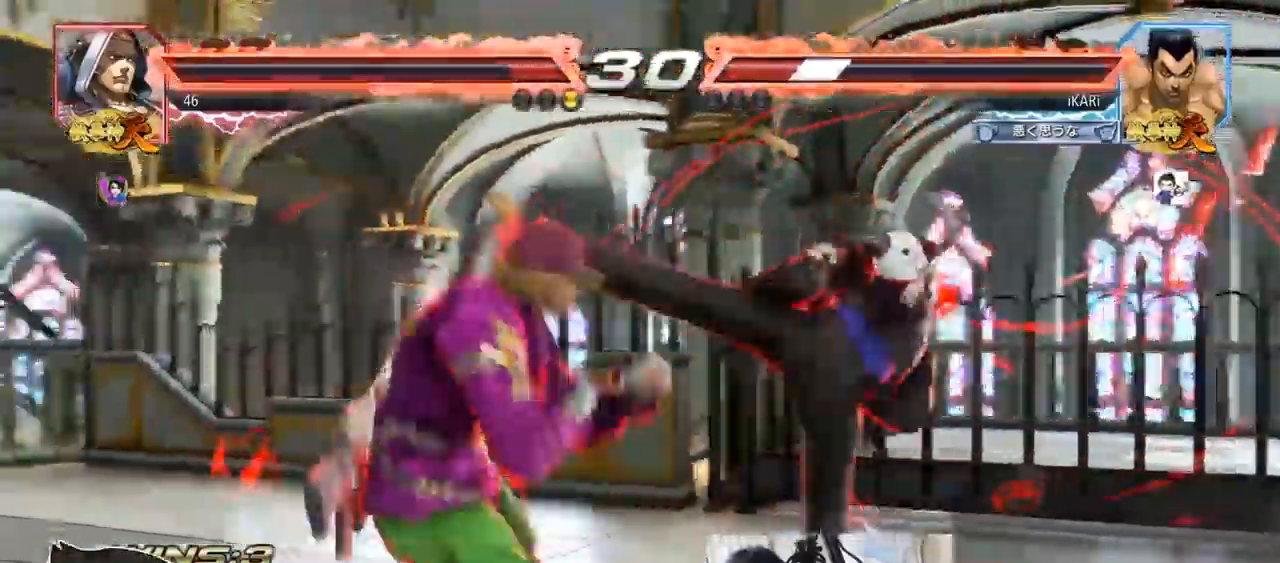
{"buttons": [], "left_stick": "right", "events": [[284, "left_stick", "right"]]}
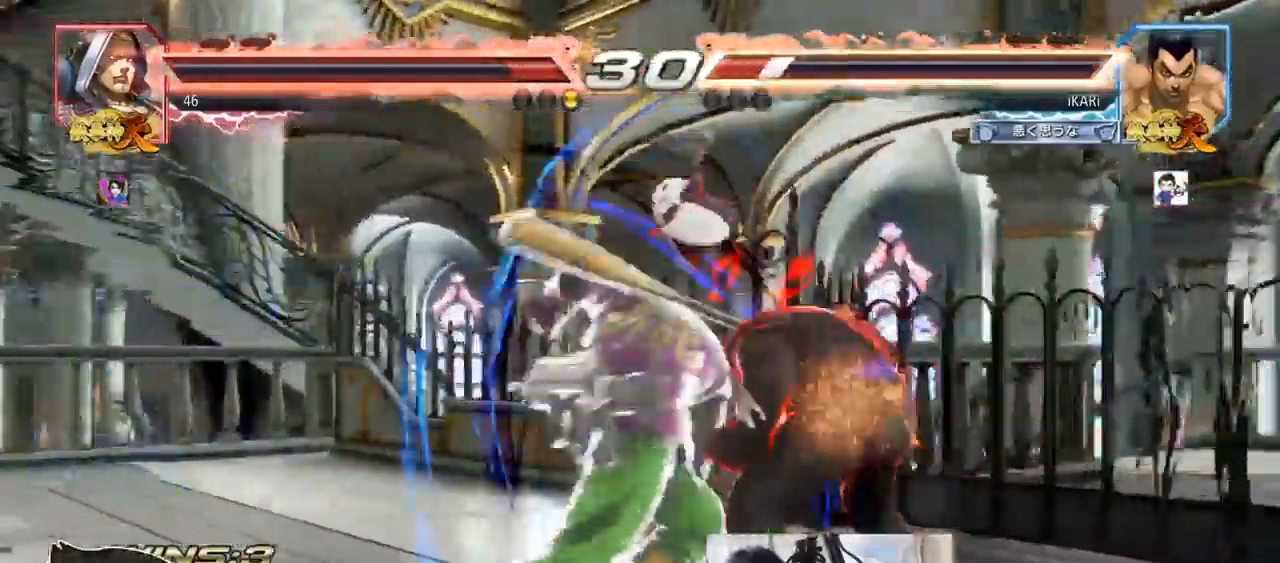
{"buttons": [], "left_stick": "center", "events": [[434, "left_stick", "center"]]}